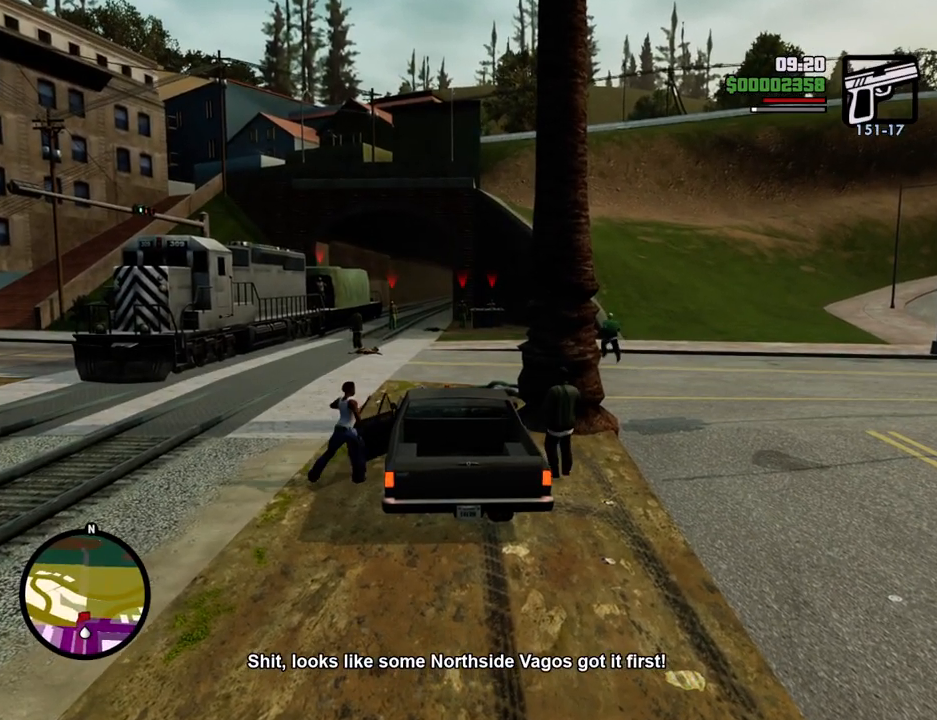
Gameplay with keyboard and mouse; each line is a JSON object with the keys and mouse buttons held at the frame after it. "events" lists presses ("down") and releases ("up") of "1", "2", "3", "4", "5", "6", "a", "alt", "c", "ctrl", "d", "down", "e", "escape", "f", "f1", "f2", "f3", "g", "h", "left", "num2", "q", "r", "right", "s", "shift", "space", "t", "tab", "up", "v", "w", "x", "z", "mouse_left", "mouse_middle", "mouse_right", "mouse_wheel_up" and "mouse_wheel_down" between this image and that frame as [ms after this image, input, new state], when the widget could be followed in between. "mouse_left", "mouse_middle", "mouse_right", "mouse_wheel_up", "mouse_wheel_down" = the "left", "middle", "right", "wheel_up", "wheel_down" buttons of the "mouse" list. No other keys are recorded. Mouse movement is not recorded.
{"keys": ["space", "w"], "mouse": [], "events": [[251, "tab", "up"]]}
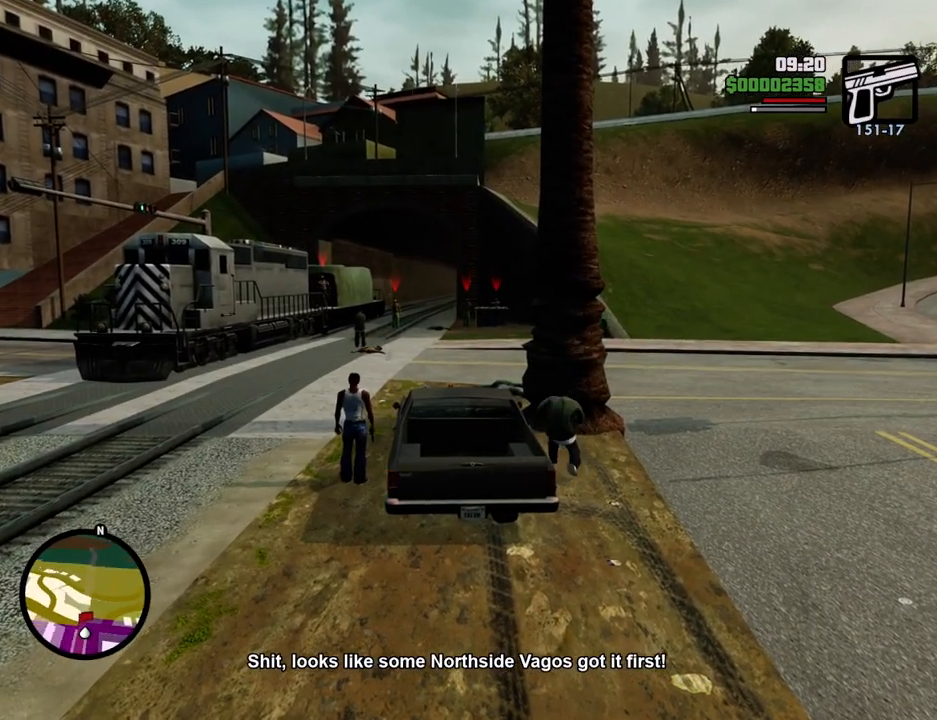
{"keys": ["space", "w"], "mouse": [], "events": []}
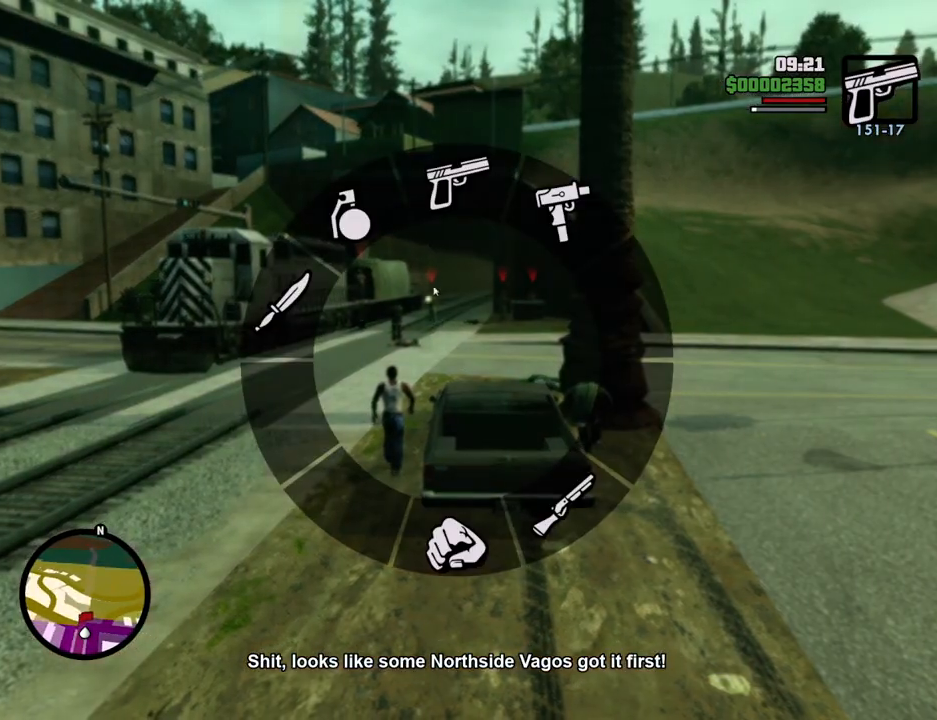
{"keys": ["space", "w"], "mouse": [], "events": []}
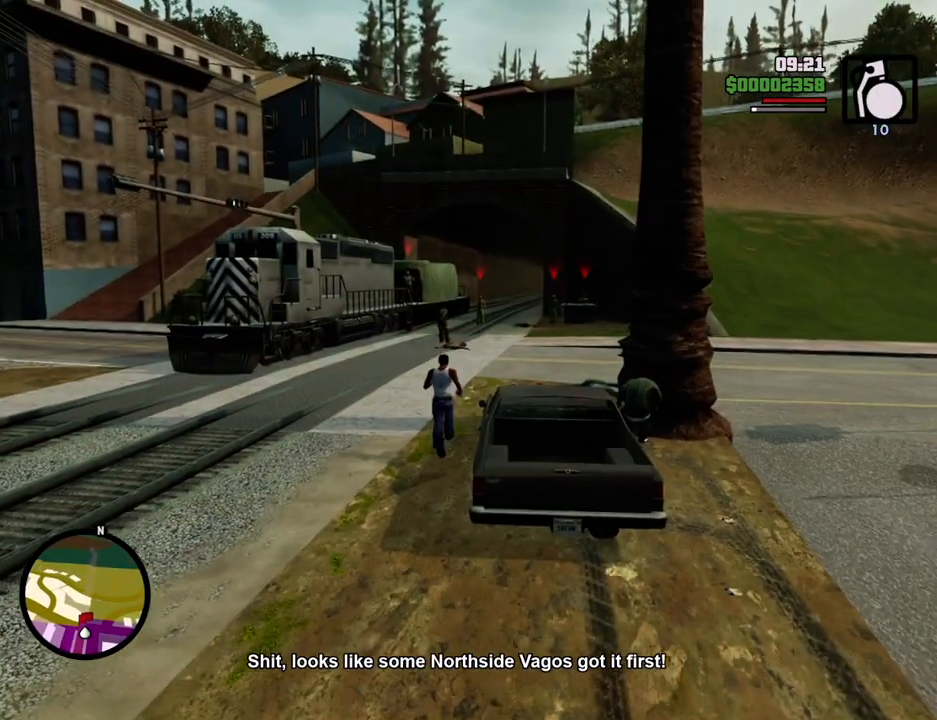
{"keys": ["space", "w"], "mouse": [], "events": [[200, "d", "down"], [434, "d", "up"]]}
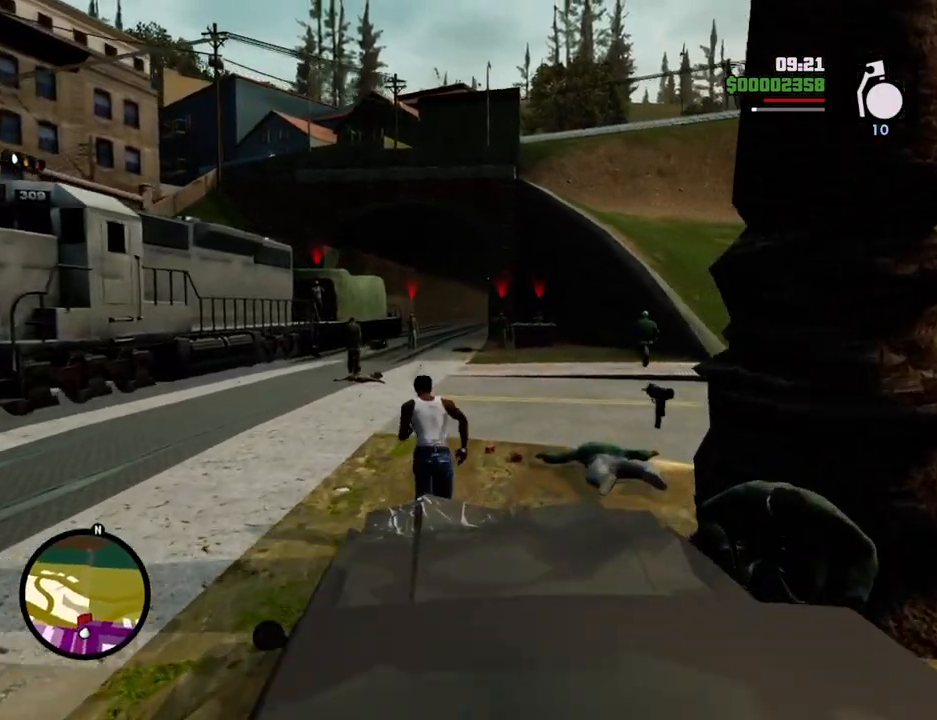
{"keys": [], "mouse": ["left"], "events": [[67, "space", "up"], [401, "mouse_left", "down"], [451, "w", "up"]]}
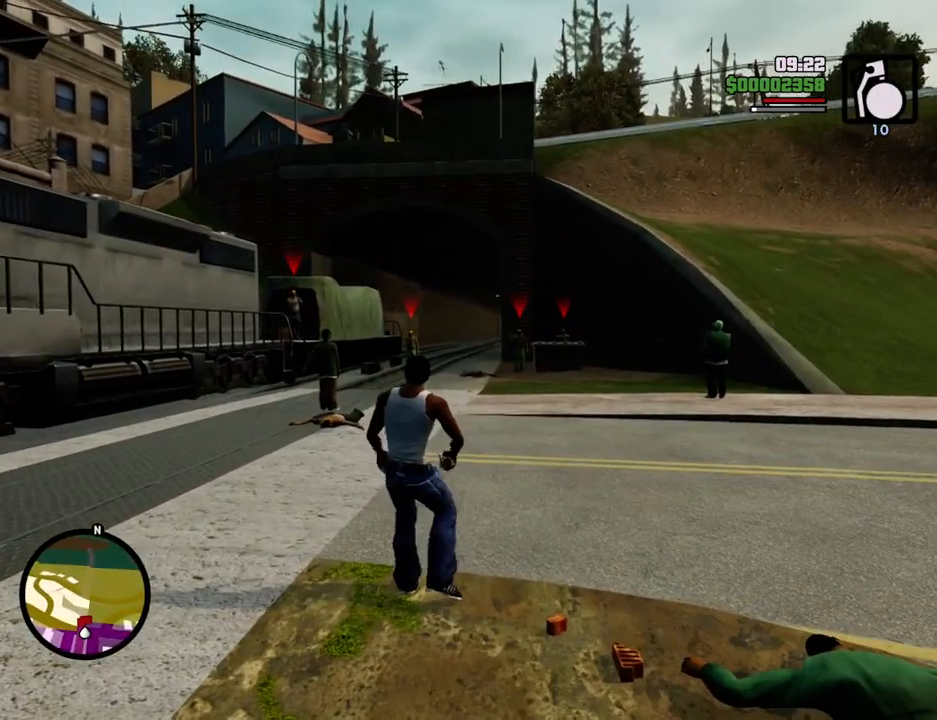
{"keys": [], "mouse": [], "events": [[468, "mouse_left", "up"]]}
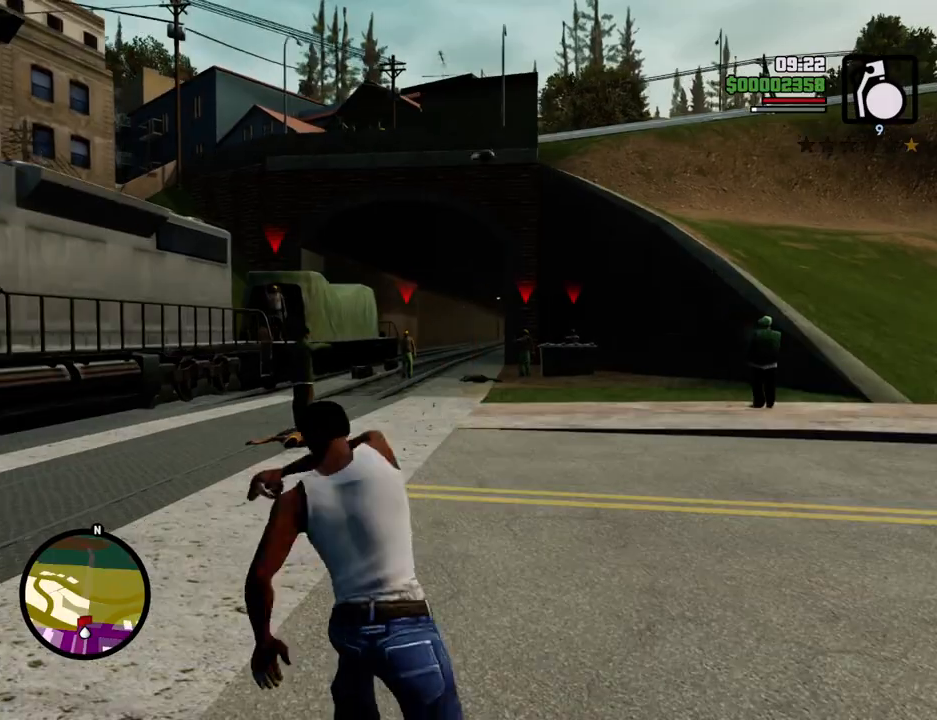
{"keys": ["w"], "mouse": [], "events": [[100, "w", "down"], [251, "d", "down"], [334, "3", "down"], [435, "d", "up"], [485, "3", "up"]]}
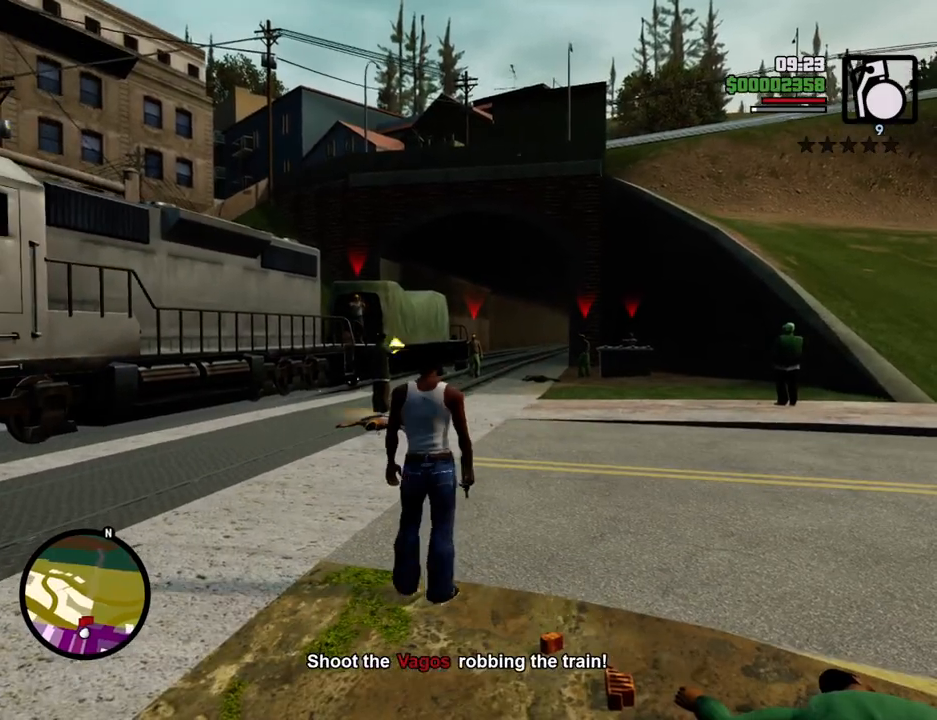
{"keys": ["w"], "mouse": ["right"], "events": [[301, "mouse_right", "down"]]}
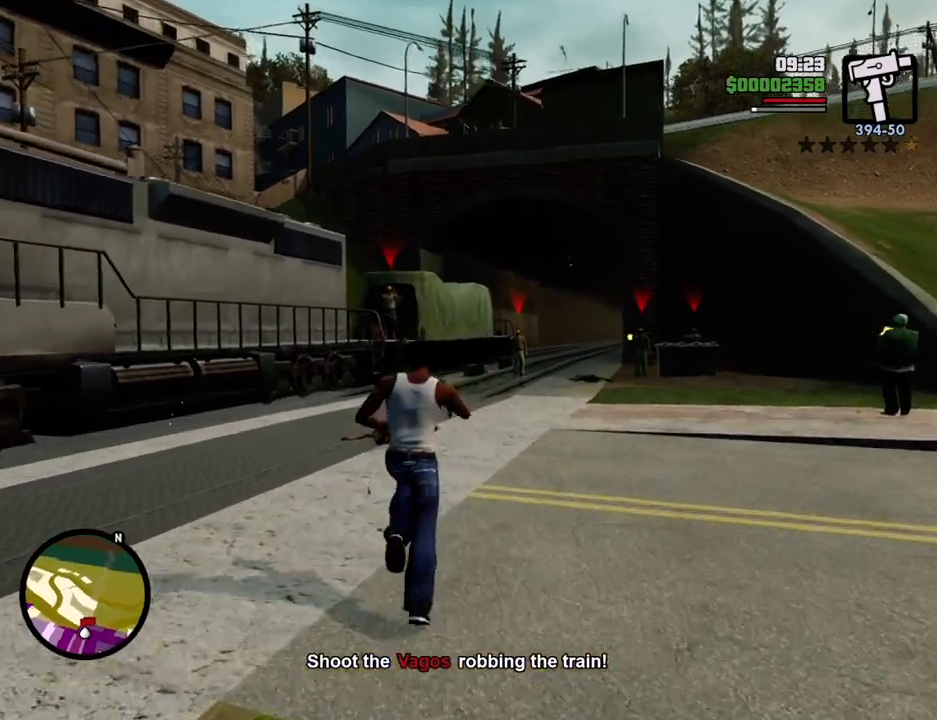
{"keys": ["w"], "mouse": ["right"], "events": []}
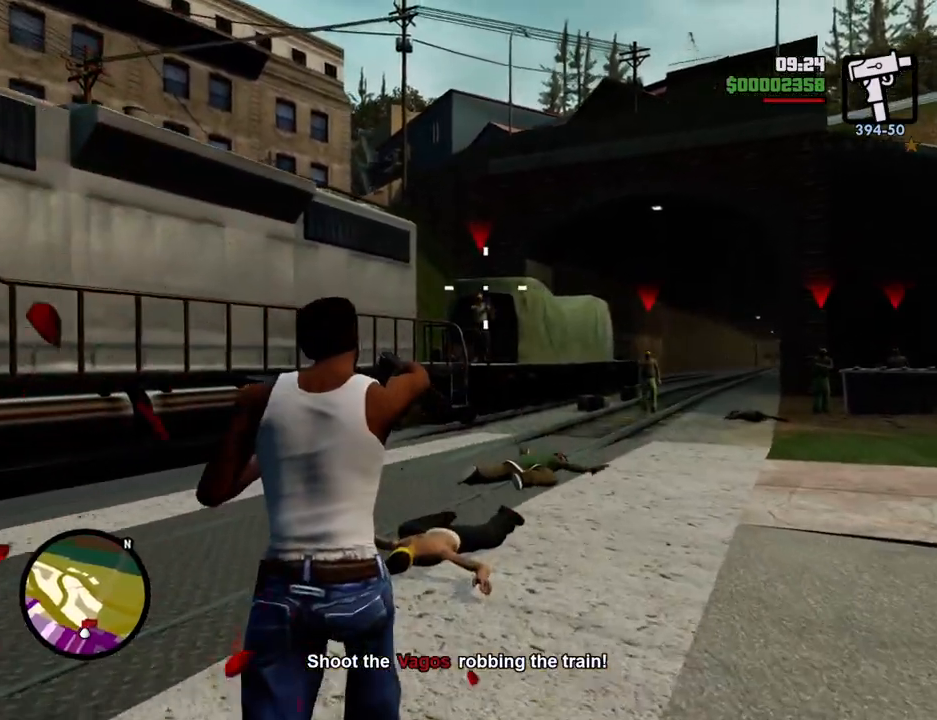
{"keys": [], "mouse": ["right"], "events": [[284, "mouse_left", "down"], [384, "mouse_left", "up"], [485, "w", "up"]]}
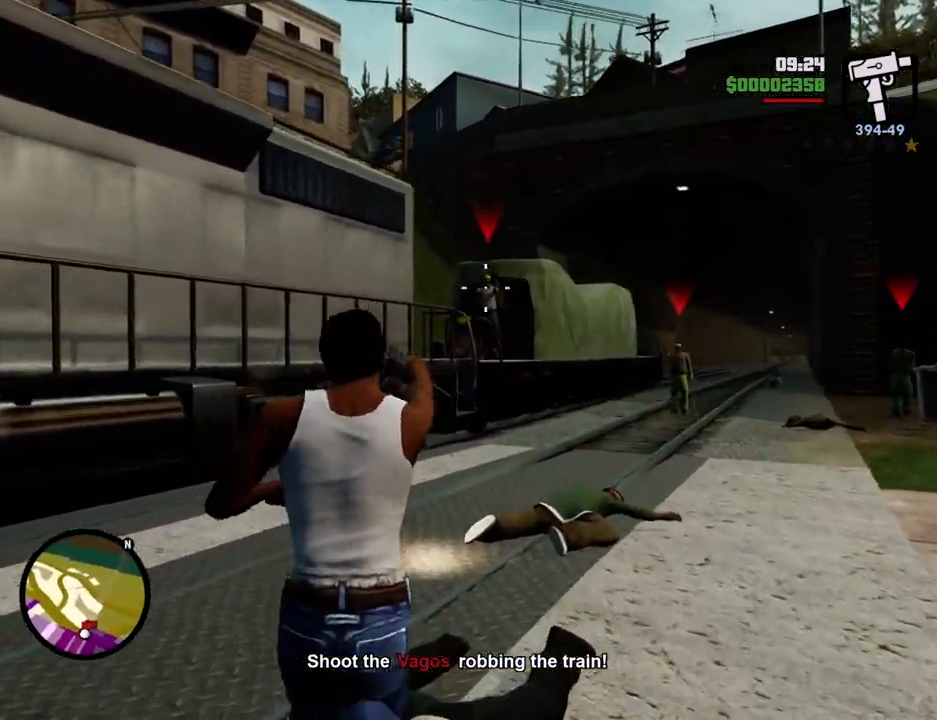
{"keys": ["d"], "mouse": ["right"], "events": [[117, "mouse_left", "down"], [217, "mouse_left", "up"], [301, "d", "down"]]}
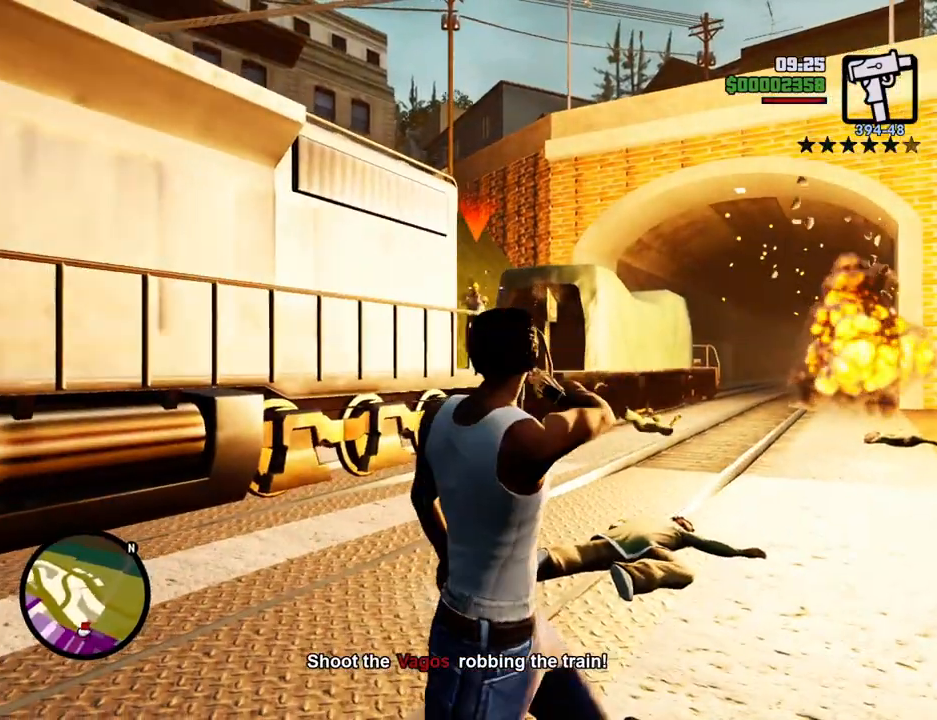
{"keys": [], "mouse": ["left", "right"], "events": [[34, "mouse_left", "down"], [184, "mouse_left", "up"], [184, "w", "down"], [468, "mouse_left", "down"], [468, "w", "up"], [502, "d", "up"]]}
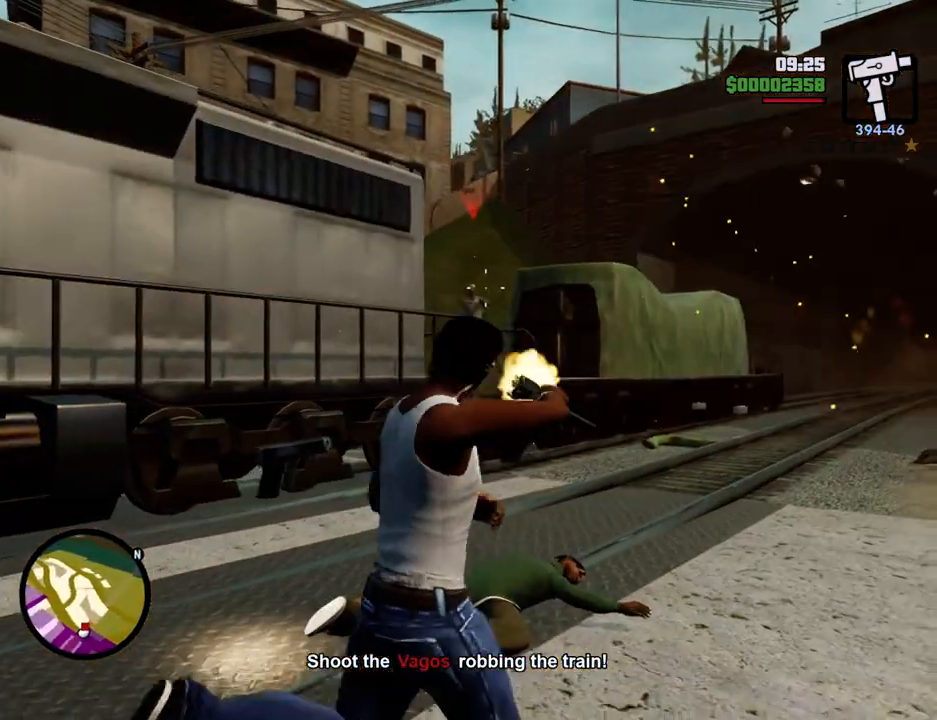
{"keys": [], "mouse": ["right"], "events": [[50, "mouse_left", "up"], [200, "mouse_left", "down"], [334, "mouse_left", "up"]]}
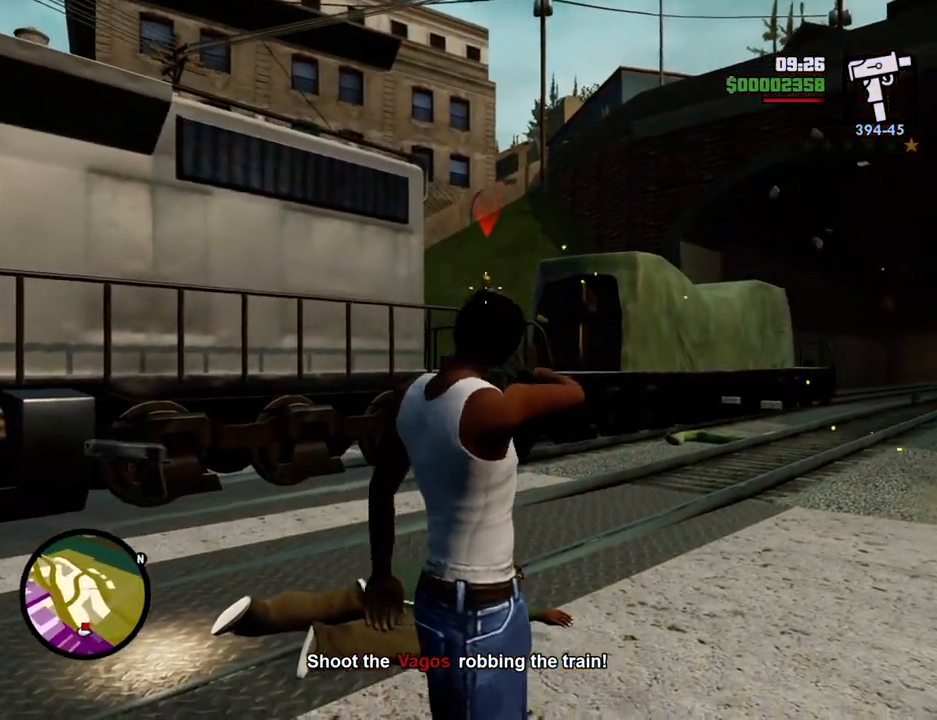
{"keys": [], "mouse": ["right"], "events": [[167, "mouse_left", "down"], [250, "mouse_left", "up"]]}
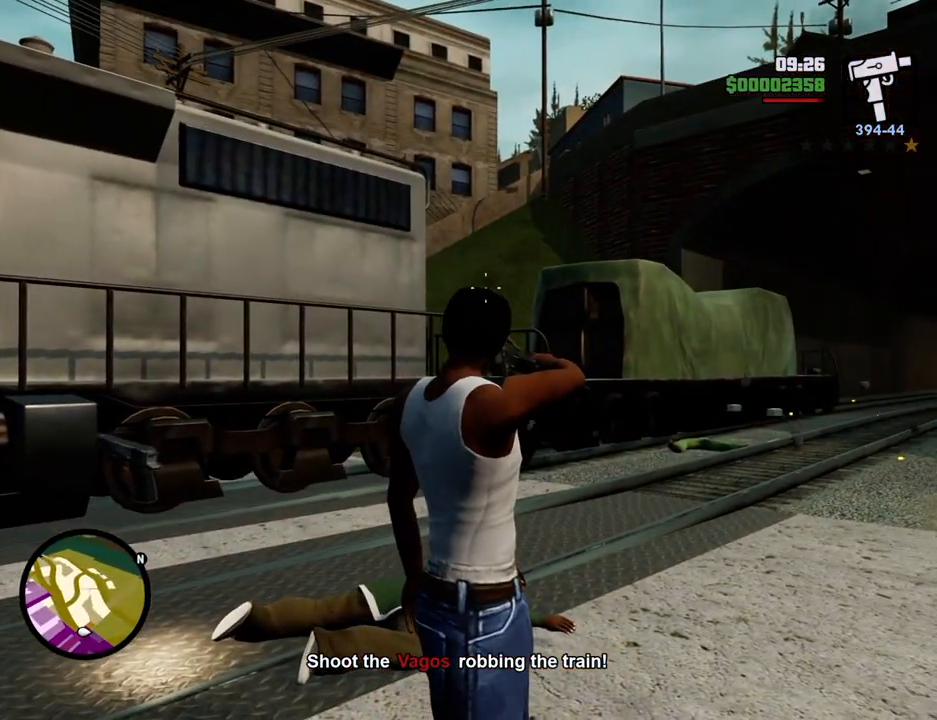
{"keys": ["d", "space", "w"], "mouse": [], "events": [[33, "d", "down"], [33, "mouse_right", "up"], [83, "space", "down"], [234, "w", "down"]]}
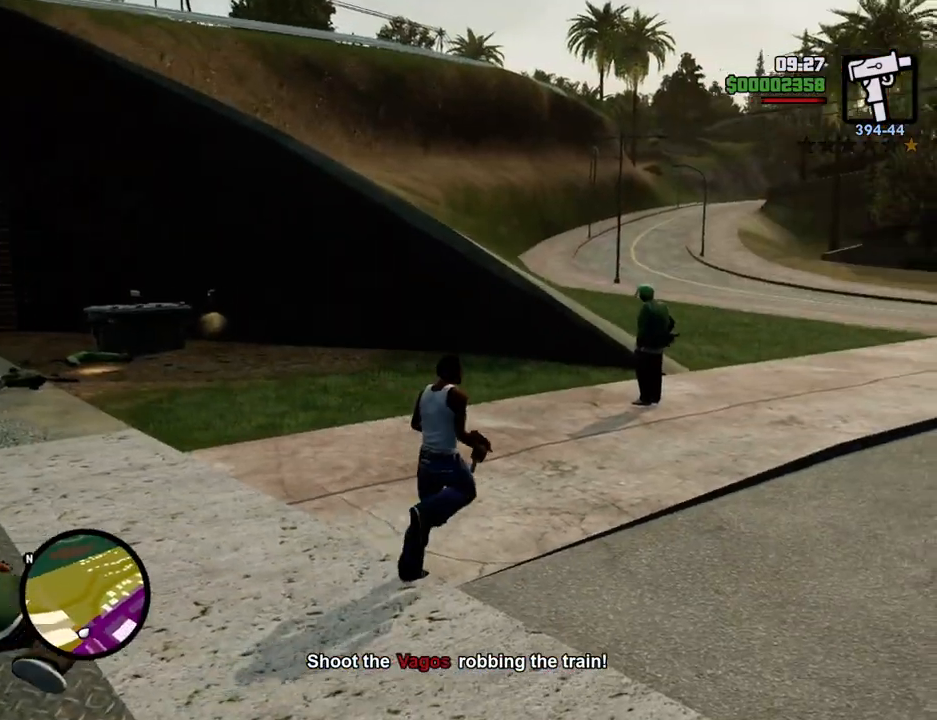
{"keys": ["d", "space", "w"], "mouse": [], "events": []}
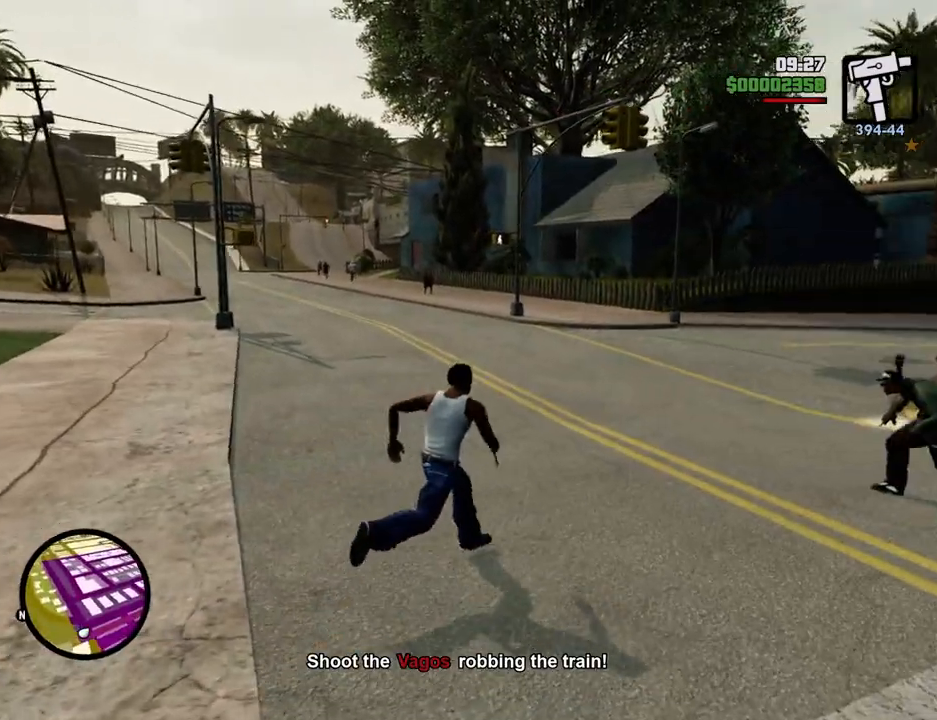
{"keys": ["space", "w"], "mouse": [], "events": [[217, "d", "up"]]}
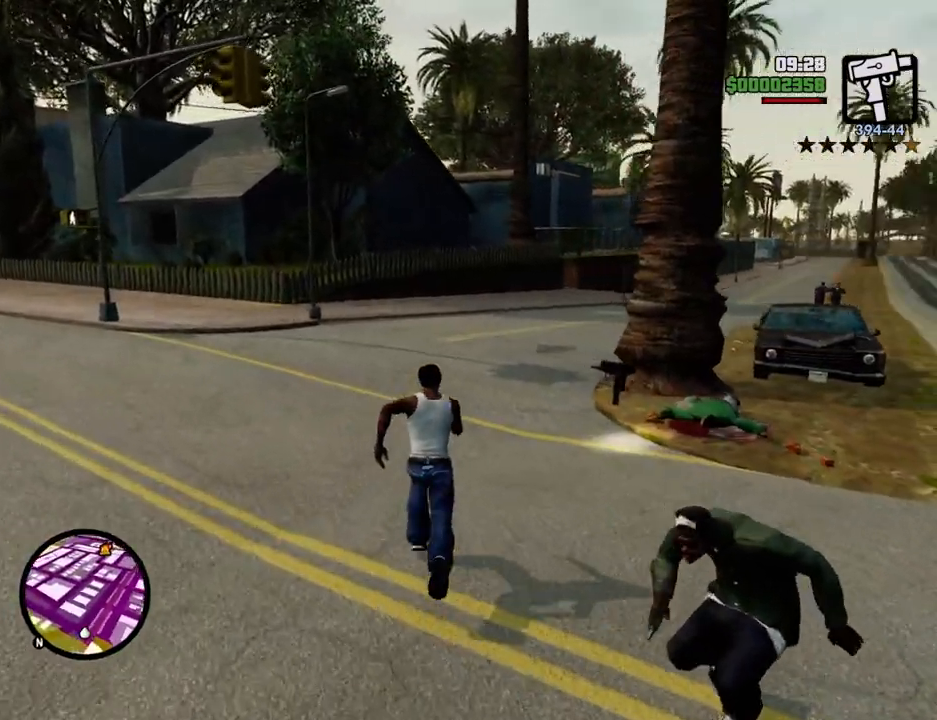
{"keys": ["space", "w"], "mouse": [], "events": [[184, "shift", "down"], [368, "shift", "up"]]}
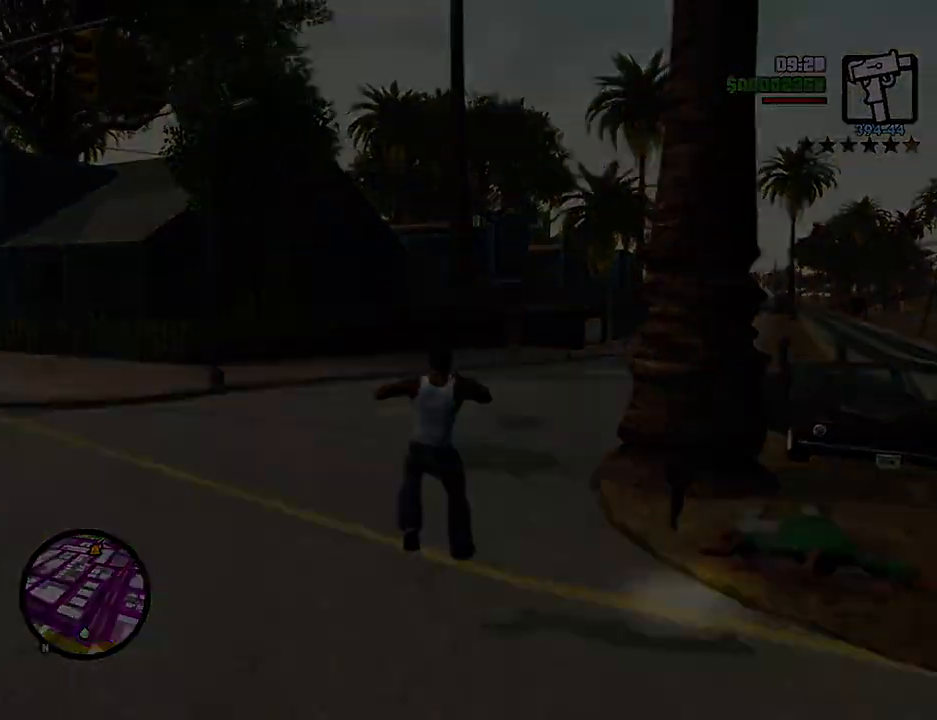
{"keys": ["space"], "mouse": [], "events": [[284, "space", "up"], [384, "w", "up"], [434, "d", "down"], [434, "space", "down"], [484, "d", "up"]]}
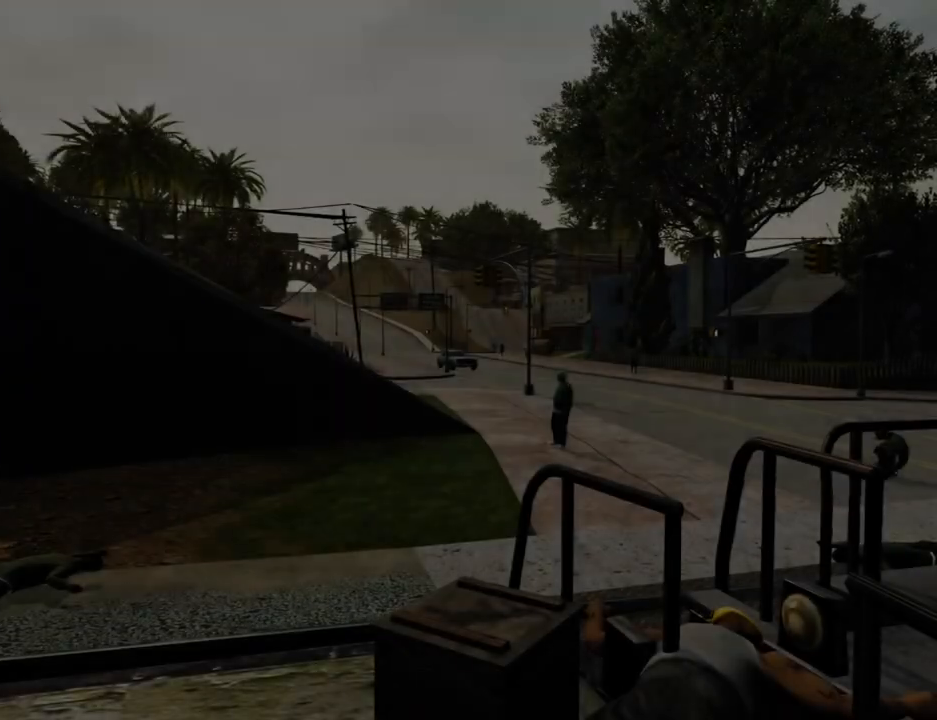
{"keys": ["a", "w"], "mouse": [], "events": [[16, "a", "down"], [16, "w", "down"], [67, "space", "up"], [117, "a", "up"], [117, "d", "down"], [117, "w", "up"], [167, "space", "down"], [217, "d", "up"], [250, "a", "down"], [250, "space", "up"], [250, "w", "down"], [300, "a", "up"], [300, "w", "up"], [351, "d", "down"], [401, "d", "up"], [401, "space", "down"], [451, "w", "down"], [501, "a", "down"], [501, "space", "up"]]}
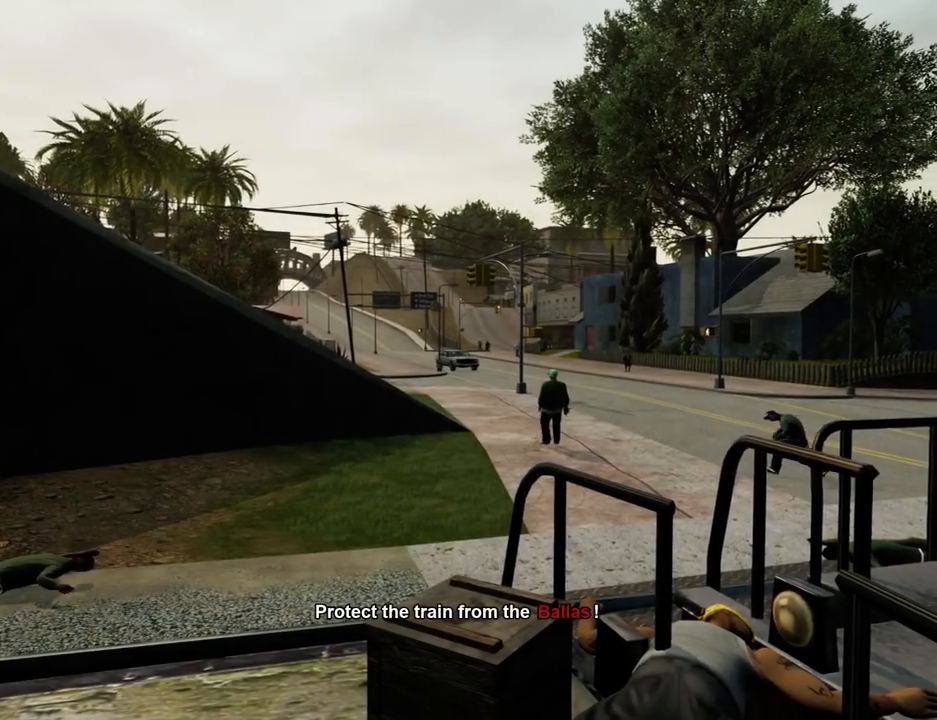
{"keys": ["d"], "mouse": [], "events": [[33, "a", "up"], [33, "w", "up"], [83, "d", "down"], [134, "d", "up"], [134, "space", "down"], [184, "a", "down"], [184, "w", "down"], [234, "space", "up"], [267, "a", "up"], [267, "d", "down"], [267, "w", "up"], [367, "d", "up"], [367, "space", "down"], [418, "a", "down"], [418, "w", "down"], [468, "space", "up"], [501, "a", "up"], [501, "d", "down"], [501, "w", "up"]]}
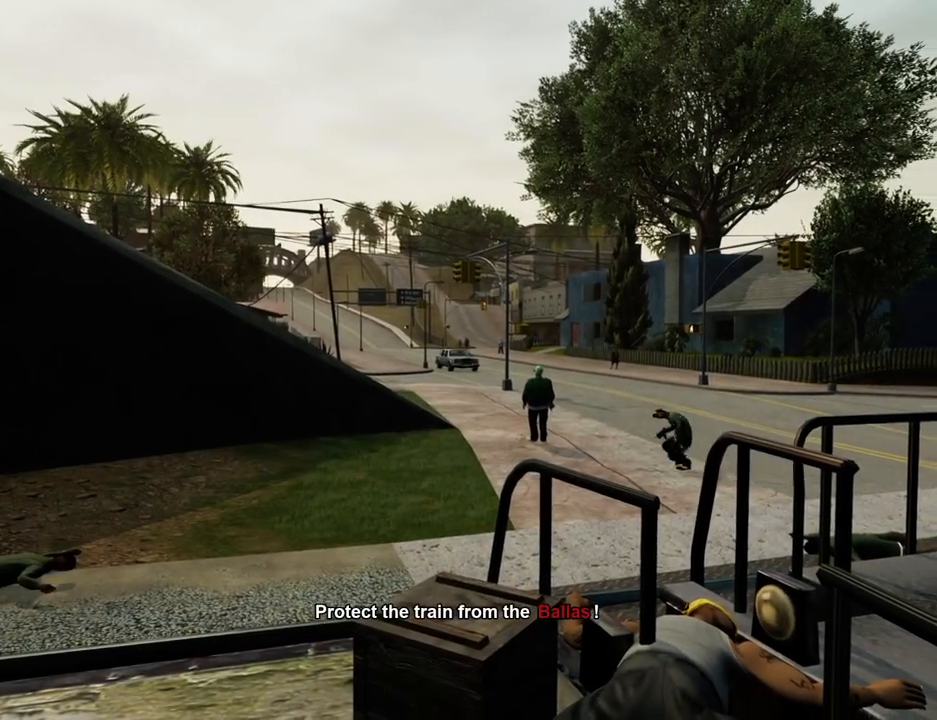
{"keys": ["d"], "mouse": [], "events": [[50, "space", "down"], [100, "d", "up"], [150, "a", "down"], [150, "w", "down"], [201, "space", "up"], [251, "a", "up"], [251, "d", "down"], [251, "w", "up"], [284, "space", "down"], [334, "d", "up"], [384, "a", "down"], [384, "w", "down"], [434, "space", "up"], [485, "a", "up"], [485, "d", "down"], [485, "w", "up"]]}
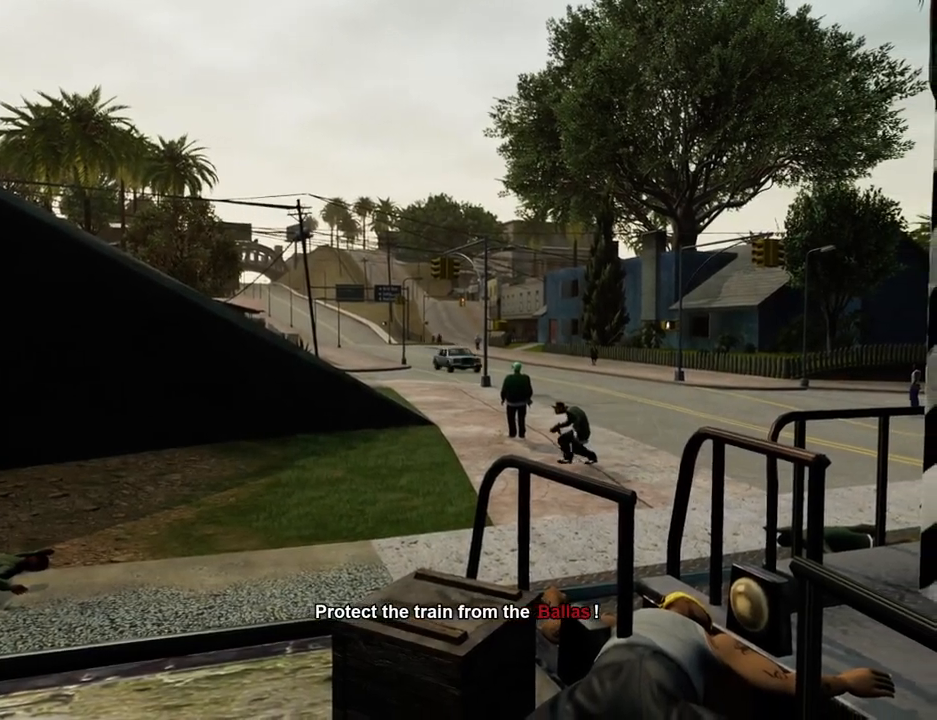
{"keys": ["d"], "mouse": ["right"], "events": [[17, "space", "down"], [67, "d", "up"], [117, "a", "down"], [117, "space", "up"], [117, "w", "down"], [167, "a", "up"], [217, "d", "down"], [217, "w", "up"], [251, "space", "down"], [301, "d", "up"], [301, "space", "up"], [301, "w", "down"], [401, "d", "down"], [451, "mouse_right", "down"], [451, "w", "up"]]}
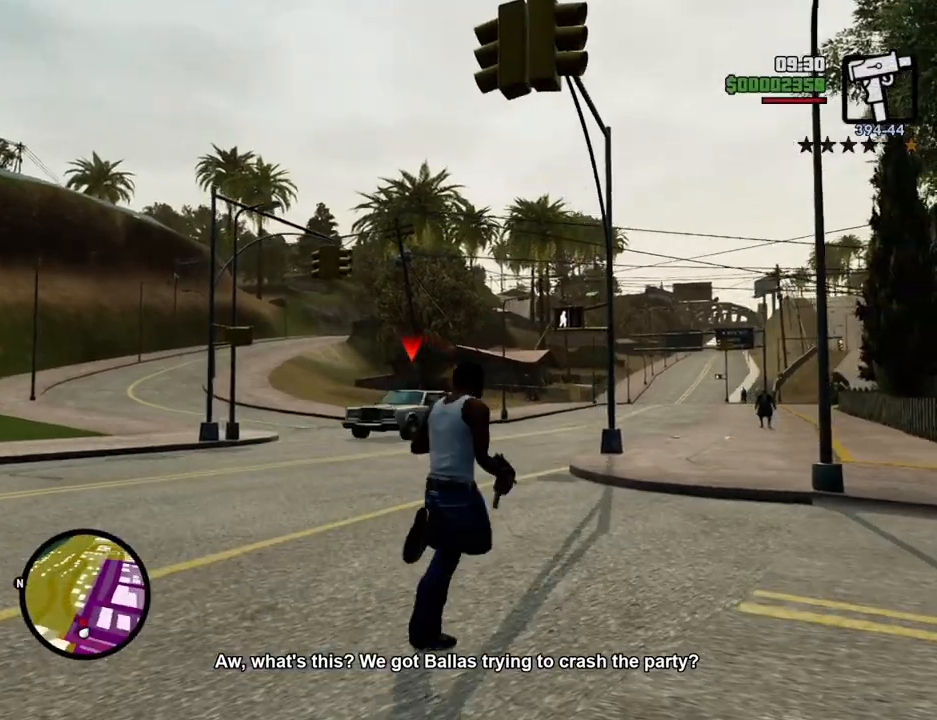
{"keys": ["d"], "mouse": ["right"], "events": []}
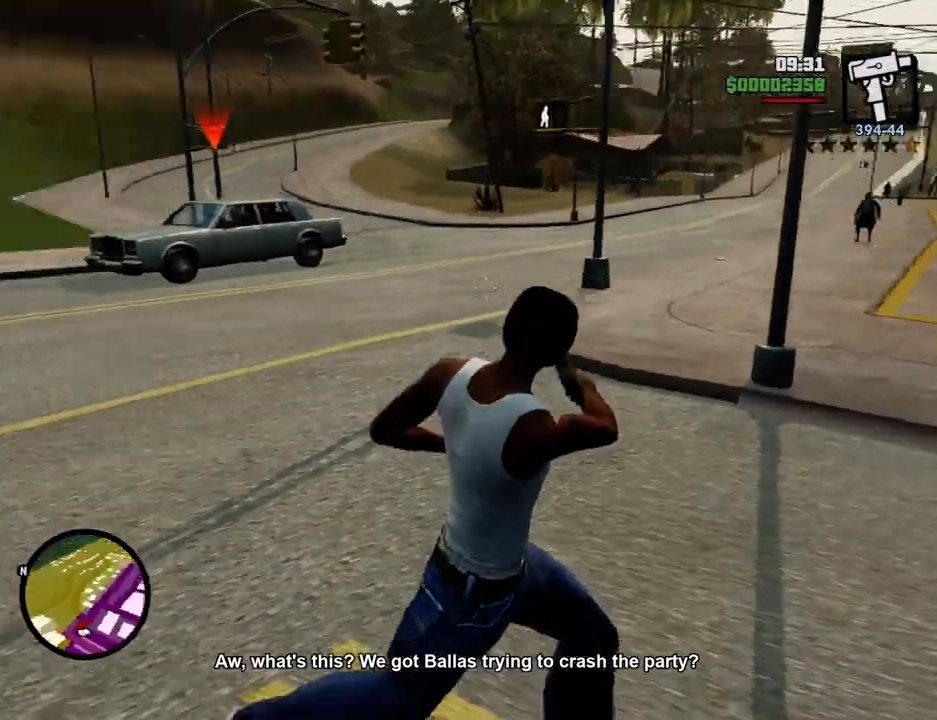
{"keys": [], "mouse": ["right"], "events": [[200, "d", "up"], [200, "w", "down"], [334, "w", "up"]]}
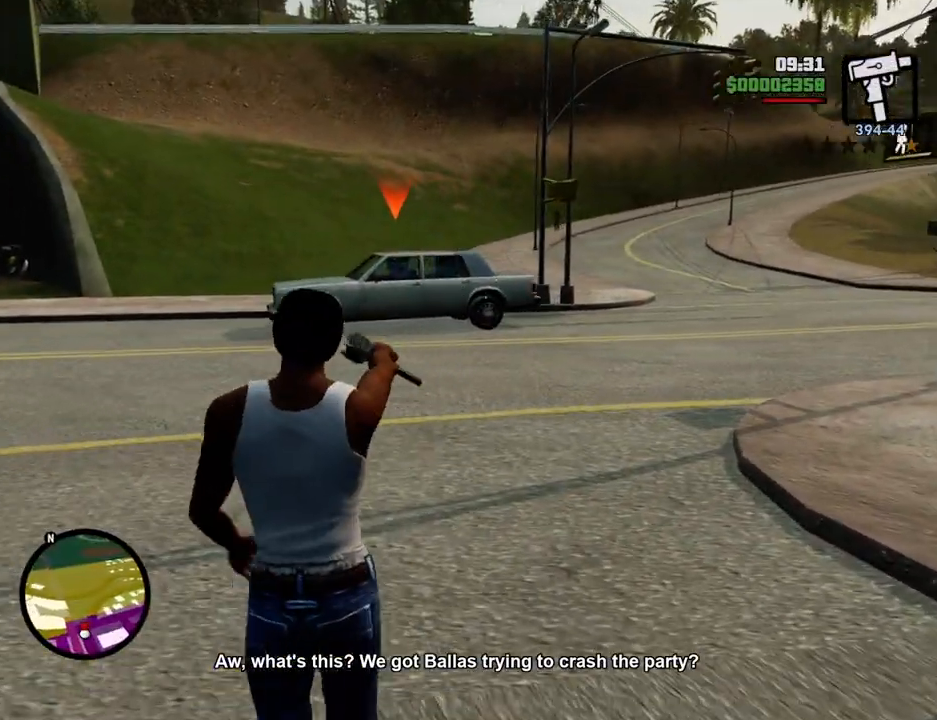
{"keys": ["w"], "mouse": ["right"], "events": [[17, "w", "down"], [167, "w", "up"], [401, "w", "down"]]}
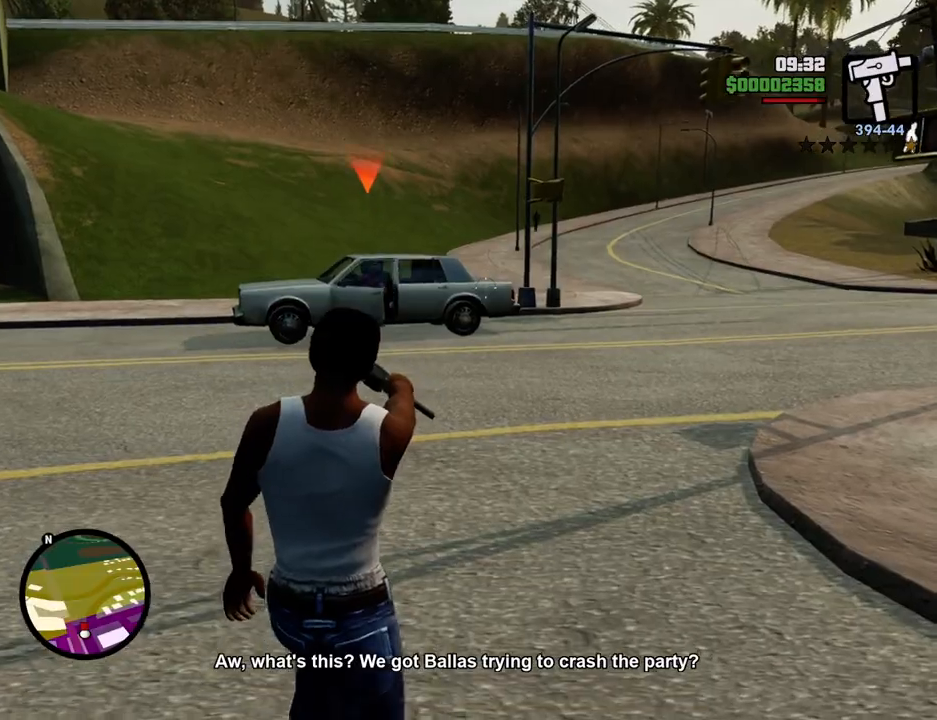
{"keys": ["w"], "mouse": ["right"], "events": [[318, "mouse_left", "down"], [418, "mouse_left", "up"]]}
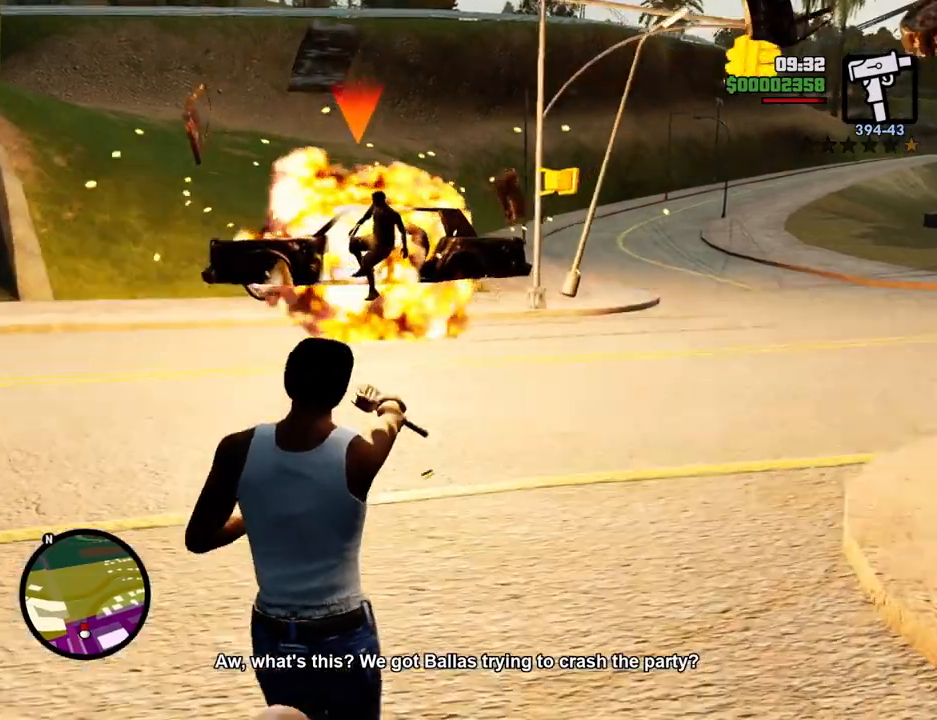
{"keys": ["space", "w"], "mouse": [], "events": [[101, "mouse_right", "up"], [101, "space", "down"], [151, "a", "down"], [435, "a", "up"]]}
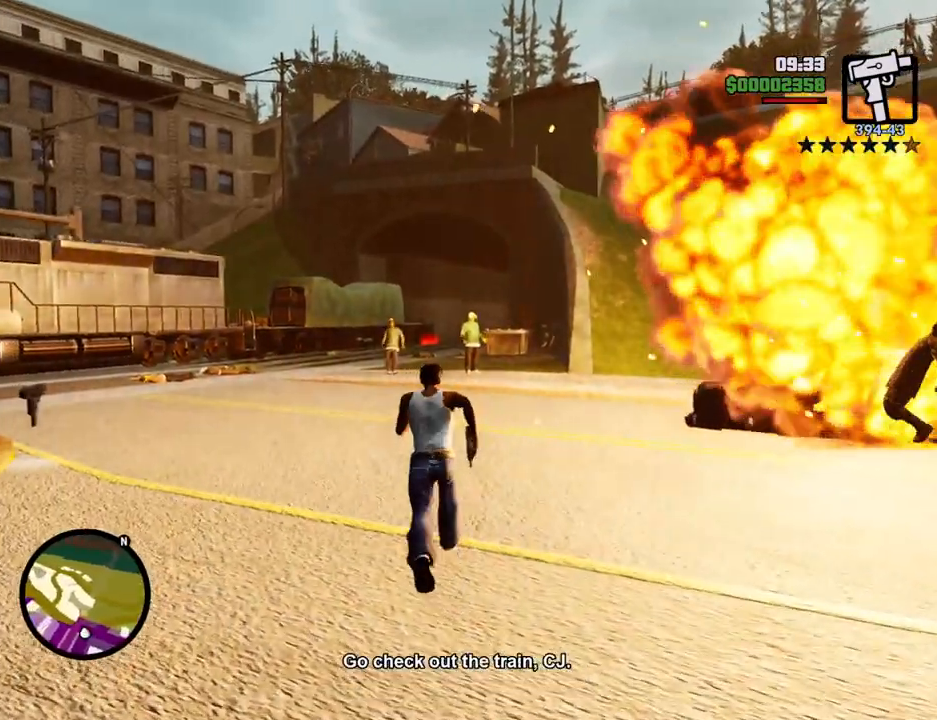
{"keys": ["space", "w"], "mouse": [], "events": []}
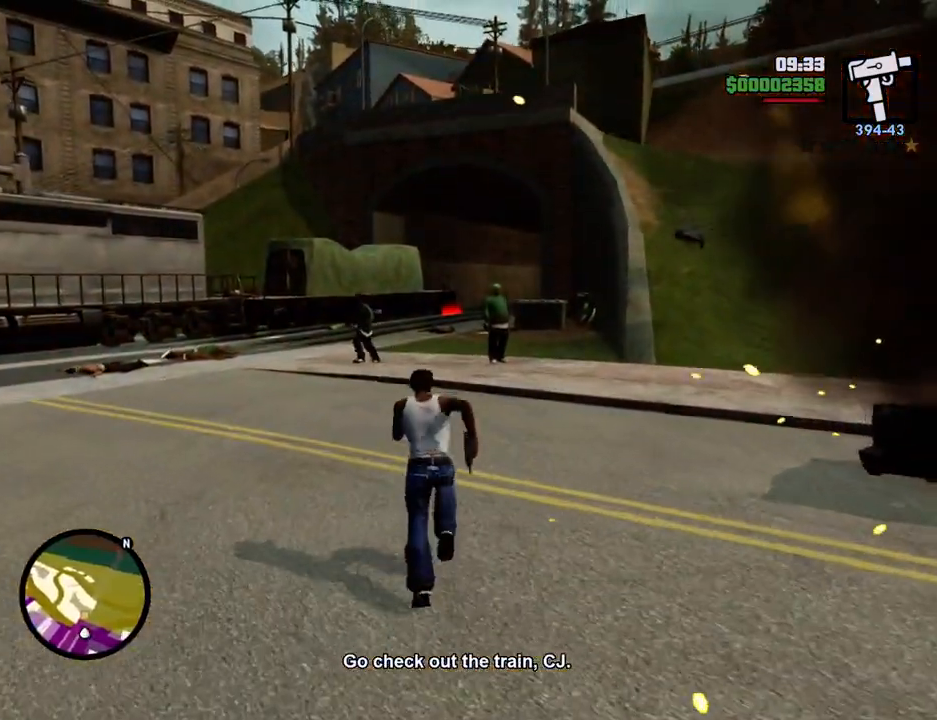
{"keys": ["space", "w"], "mouse": [], "events": []}